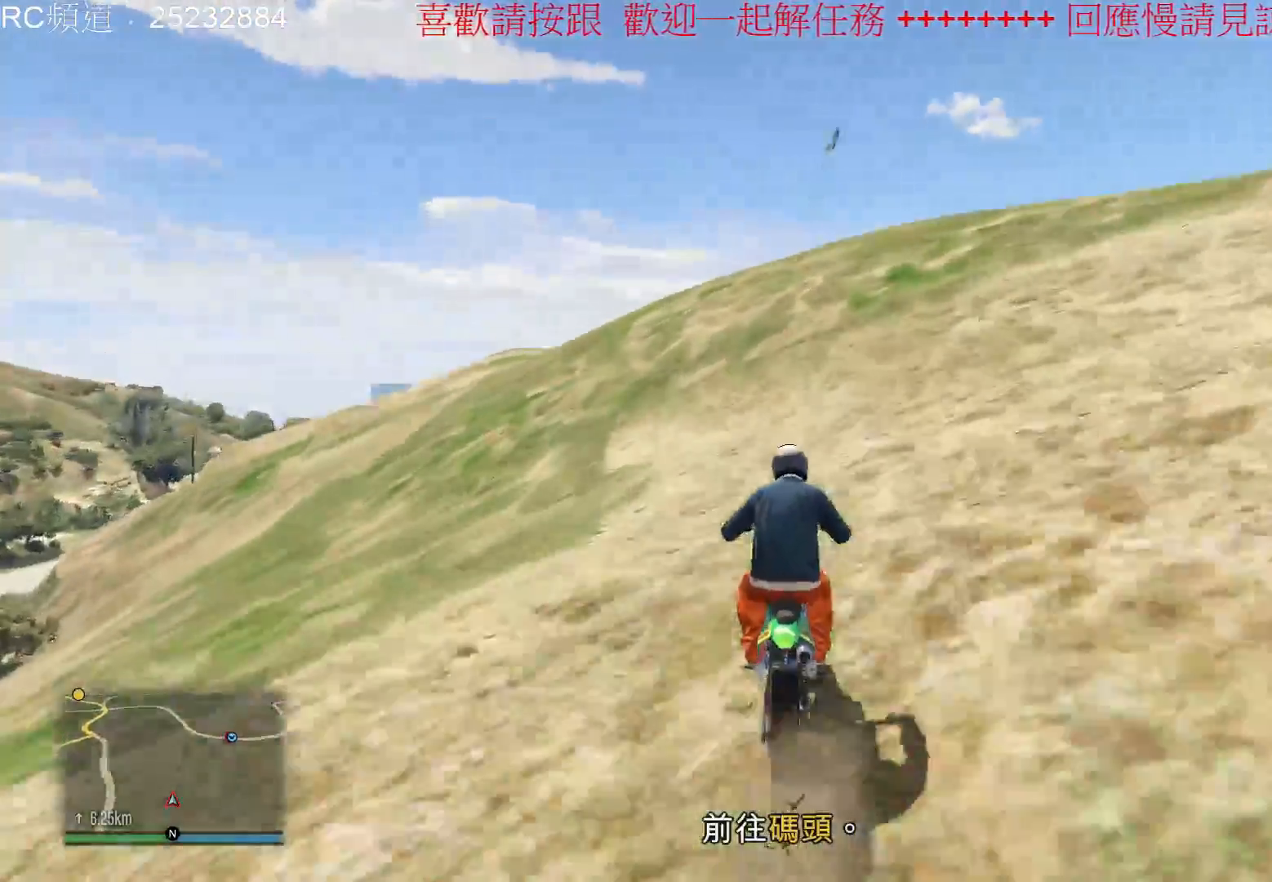
Gameplay with a controller (Xbox layout); each line is a JSON object with the inputs held at the frame after it. "events" lists button and stick changes between this image and that frame as [ms after this image, input, new state], when the widget could be followed in between. Not read: L3 R3.
{"buttons": ["R2"], "left_stick": "center", "right_stick": "center", "events": []}
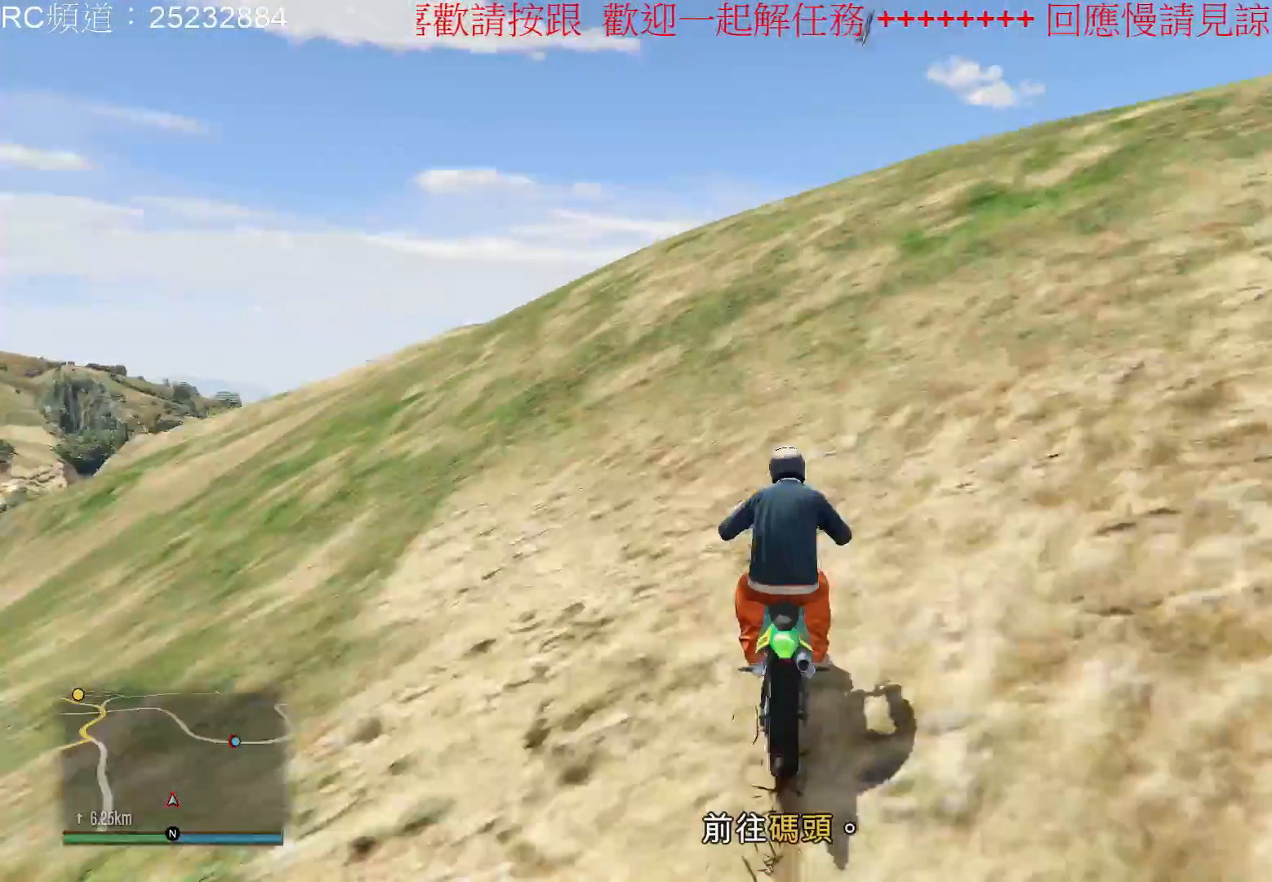
{"buttons": ["R2"], "left_stick": "center", "right_stick": "center", "events": []}
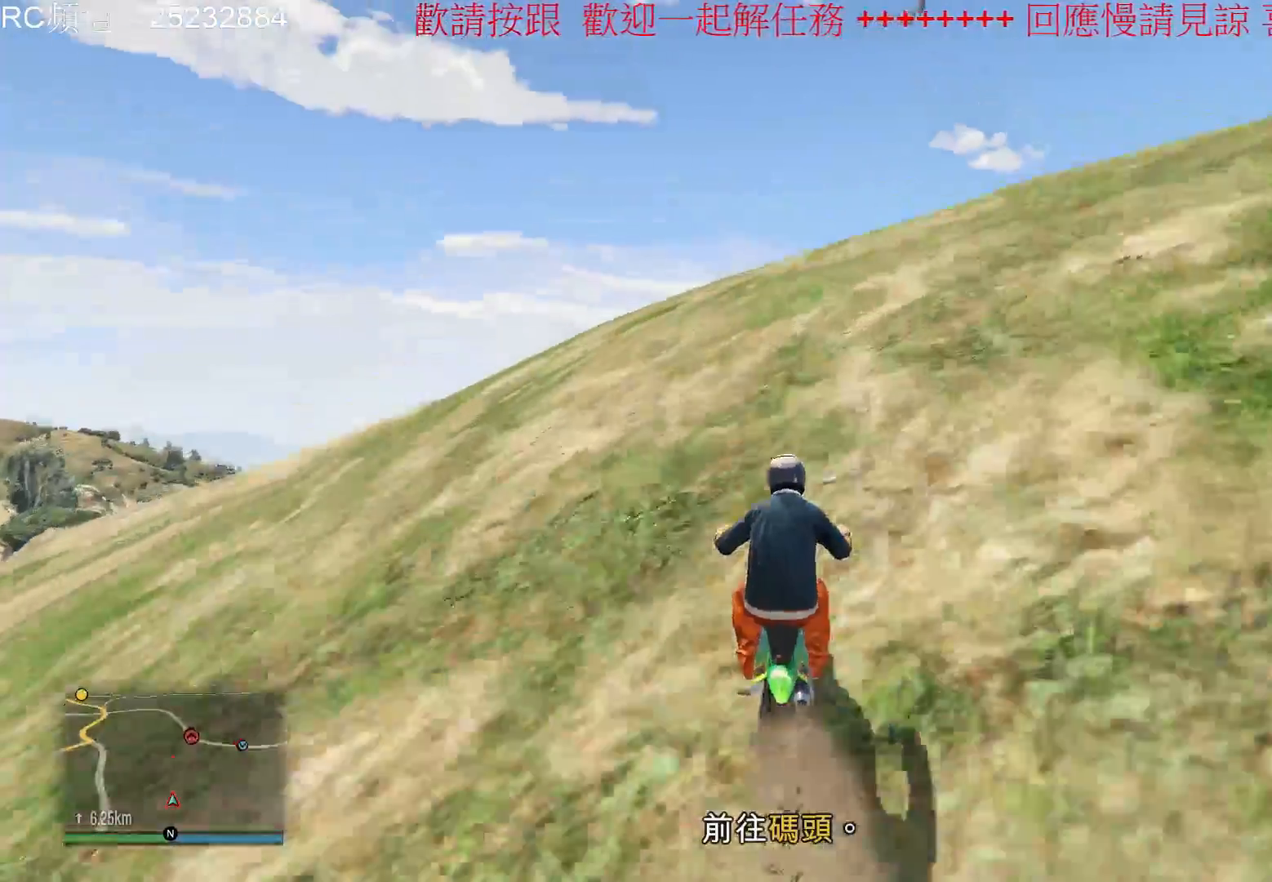
{"buttons": ["R2"], "left_stick": "down", "right_stick": "center", "events": [[333, "left_stick", "down"]]}
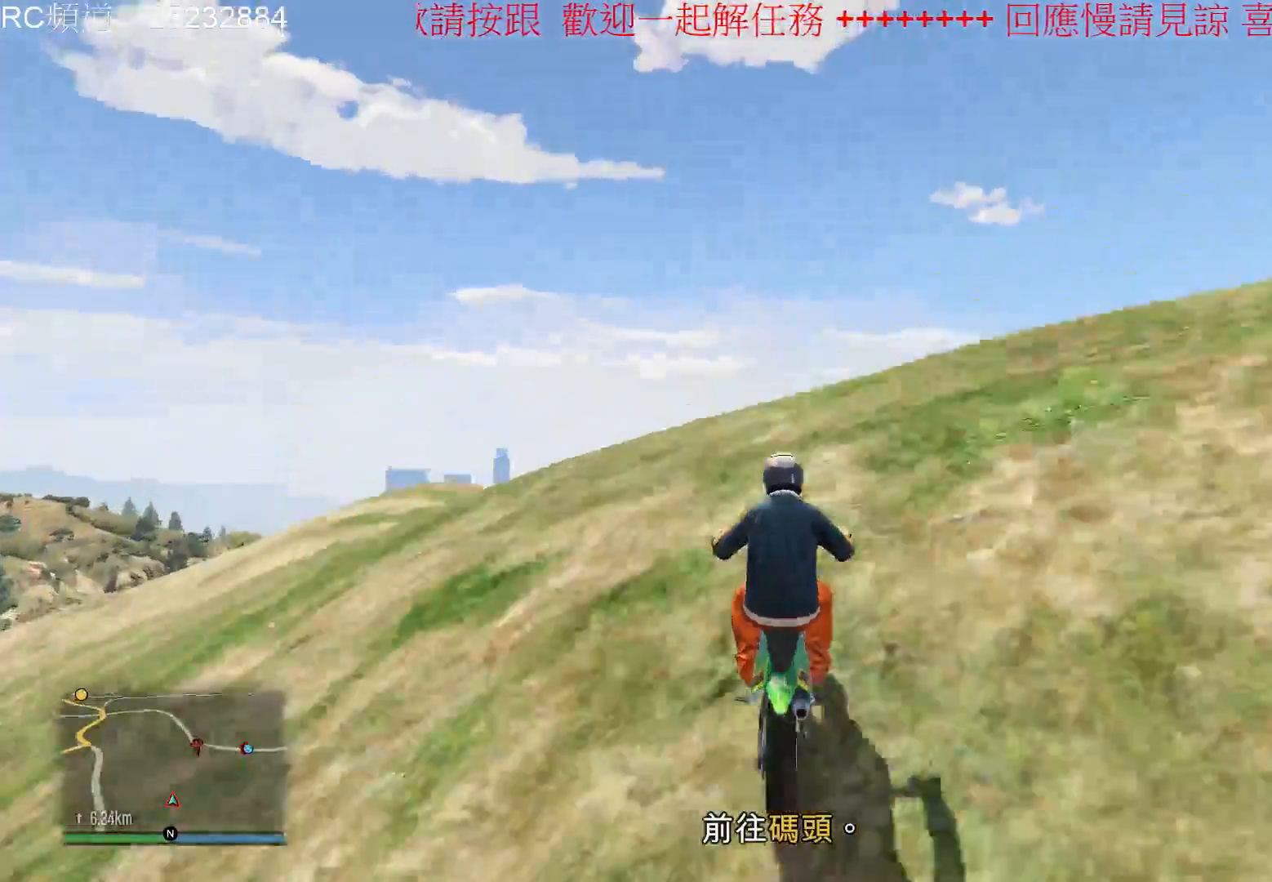
{"buttons": ["R2"], "left_stick": "down", "right_stick": "center", "events": []}
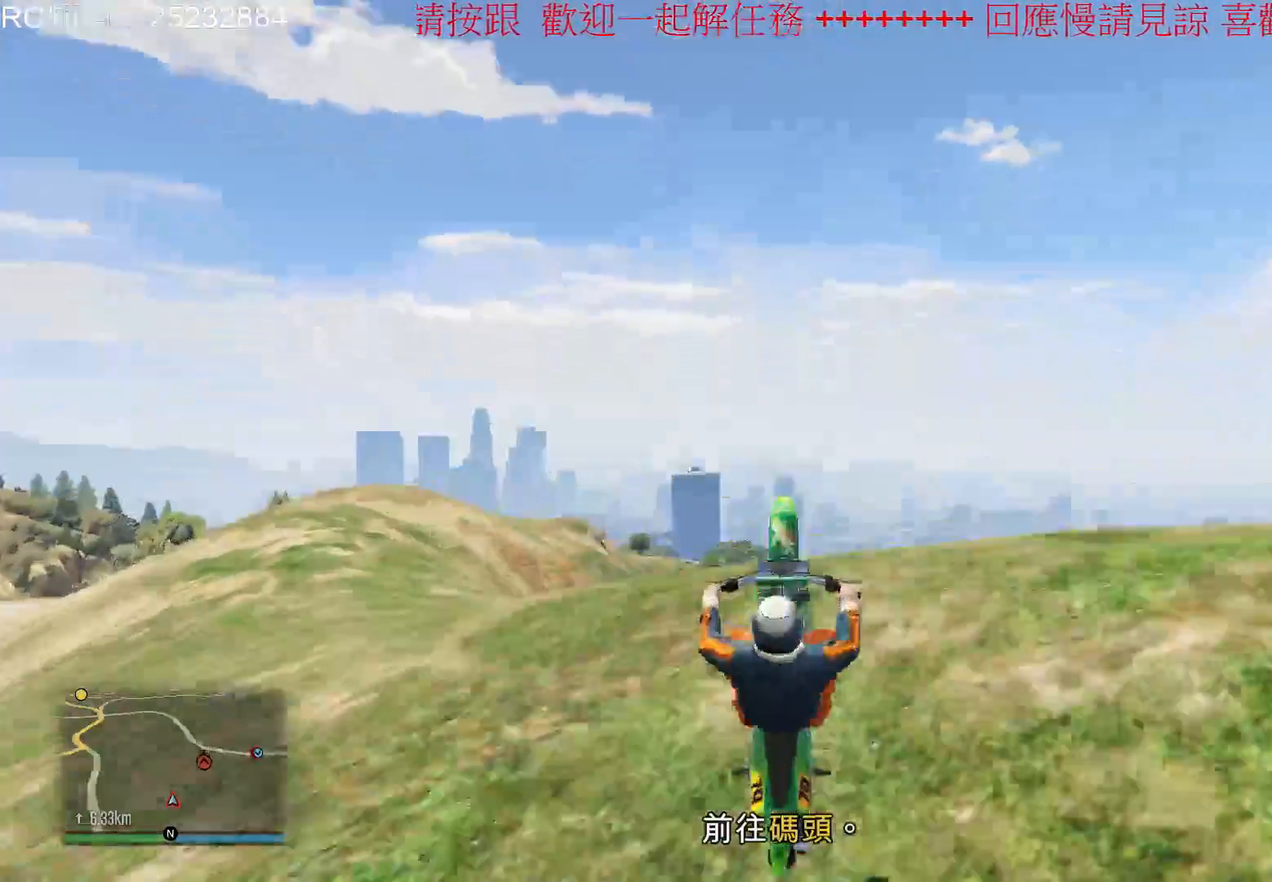
{"buttons": ["R2"], "left_stick": "up", "right_stick": "center", "events": [[200, "left_stick", "center"], [267, "left_stick", "up"]]}
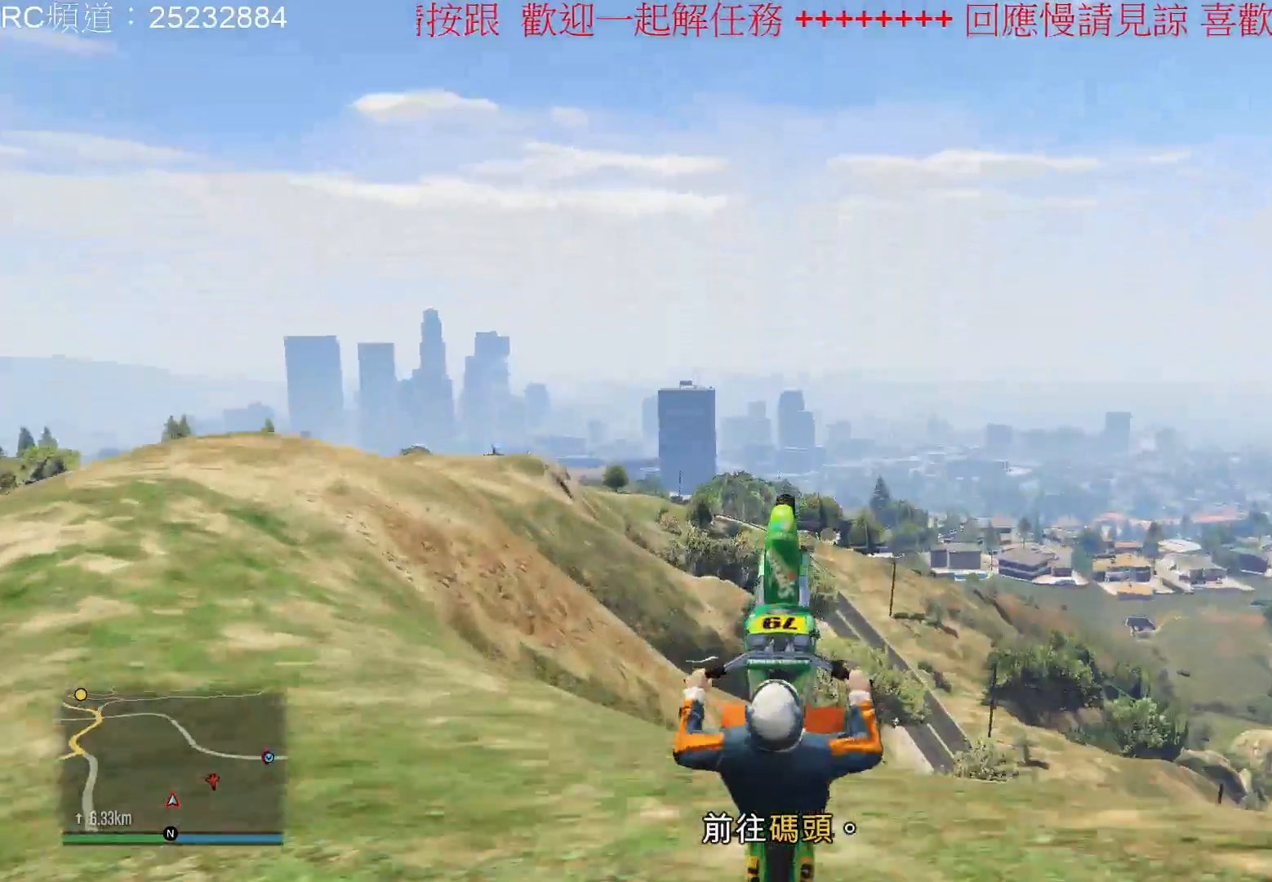
{"buttons": ["R2"], "left_stick": "left", "right_stick": "center", "events": [[200, "left_stick", "center"], [267, "left_stick", "left"]]}
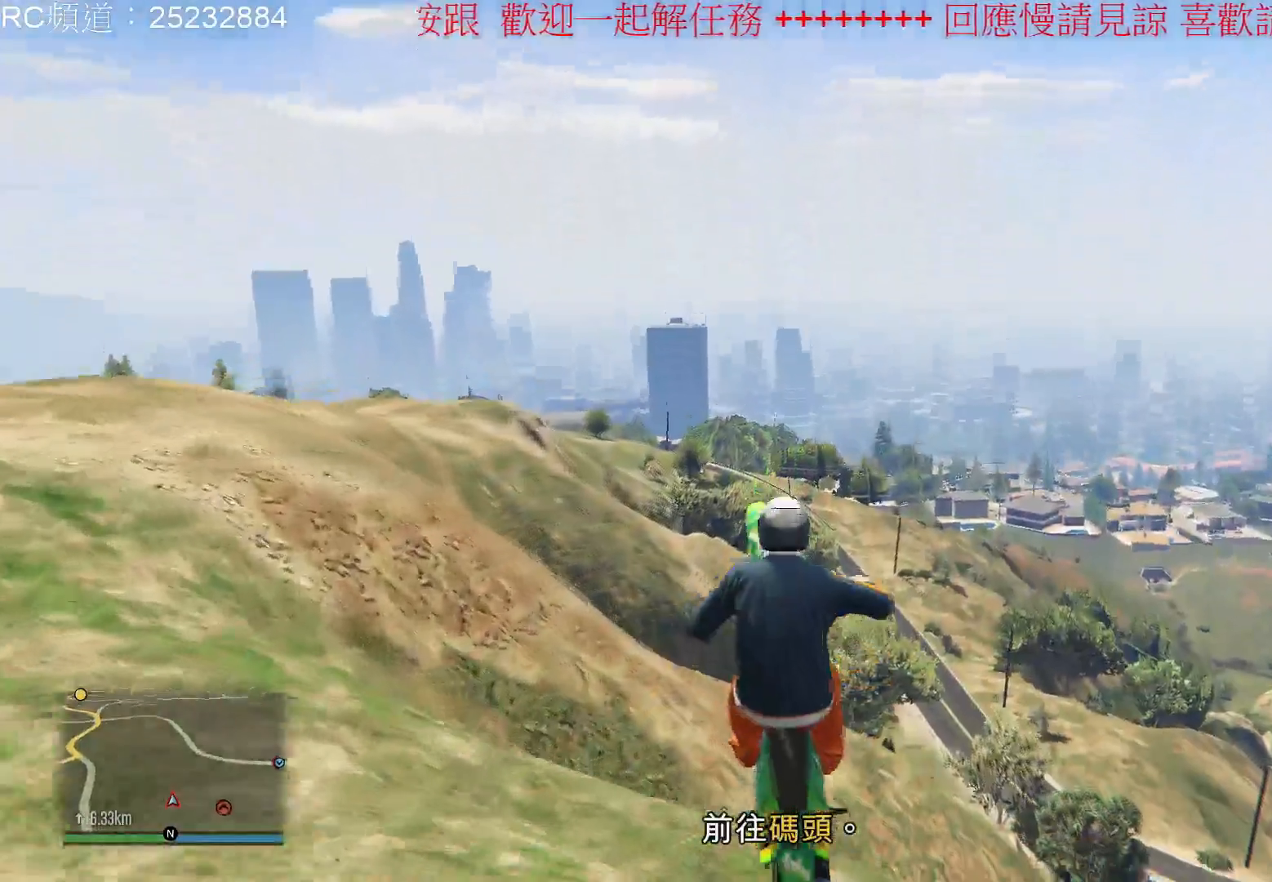
{"buttons": ["R2"], "left_stick": "center", "right_stick": "center", "events": [[233, "left_stick", "down-left"], [467, "left_stick", "center"]]}
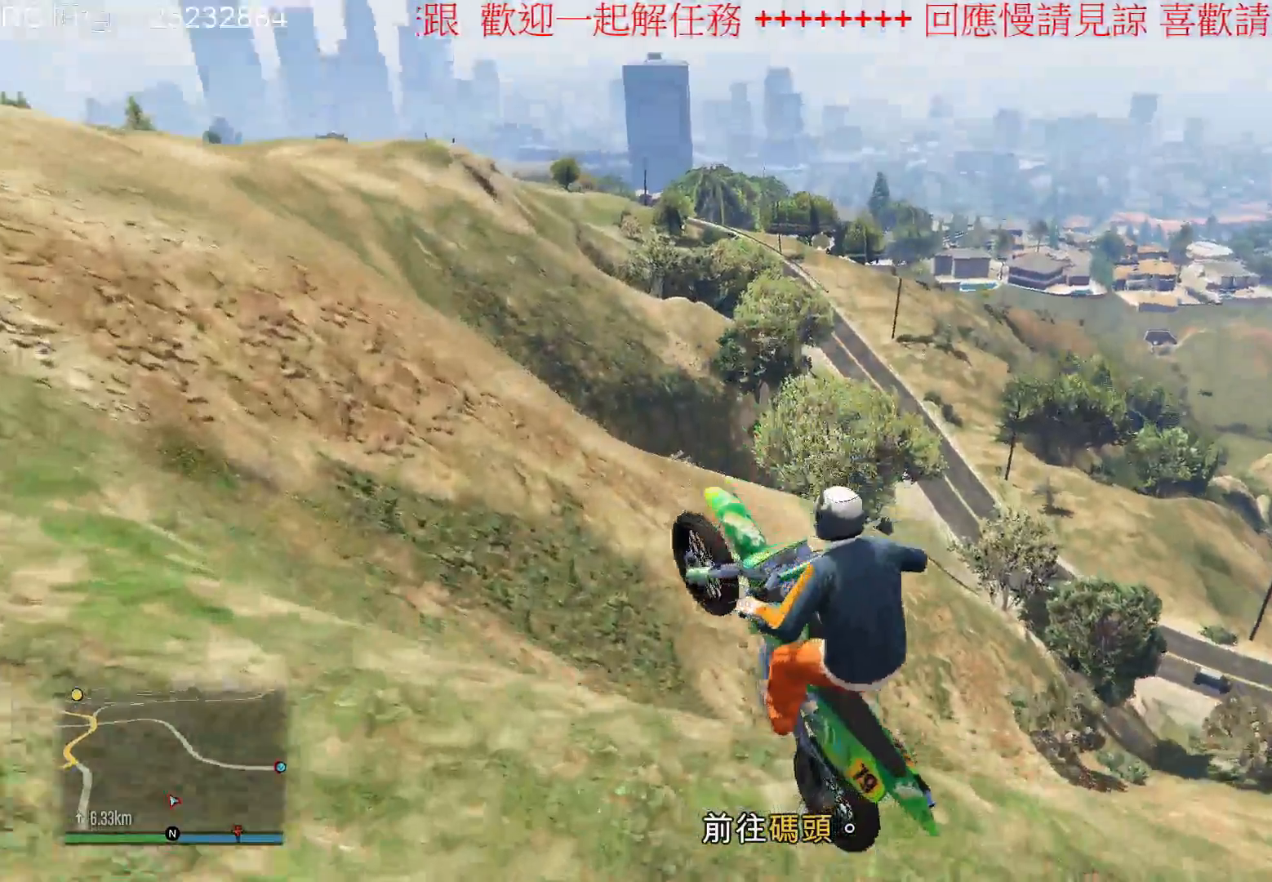
{"buttons": ["R2"], "left_stick": "center", "right_stick": "center", "events": []}
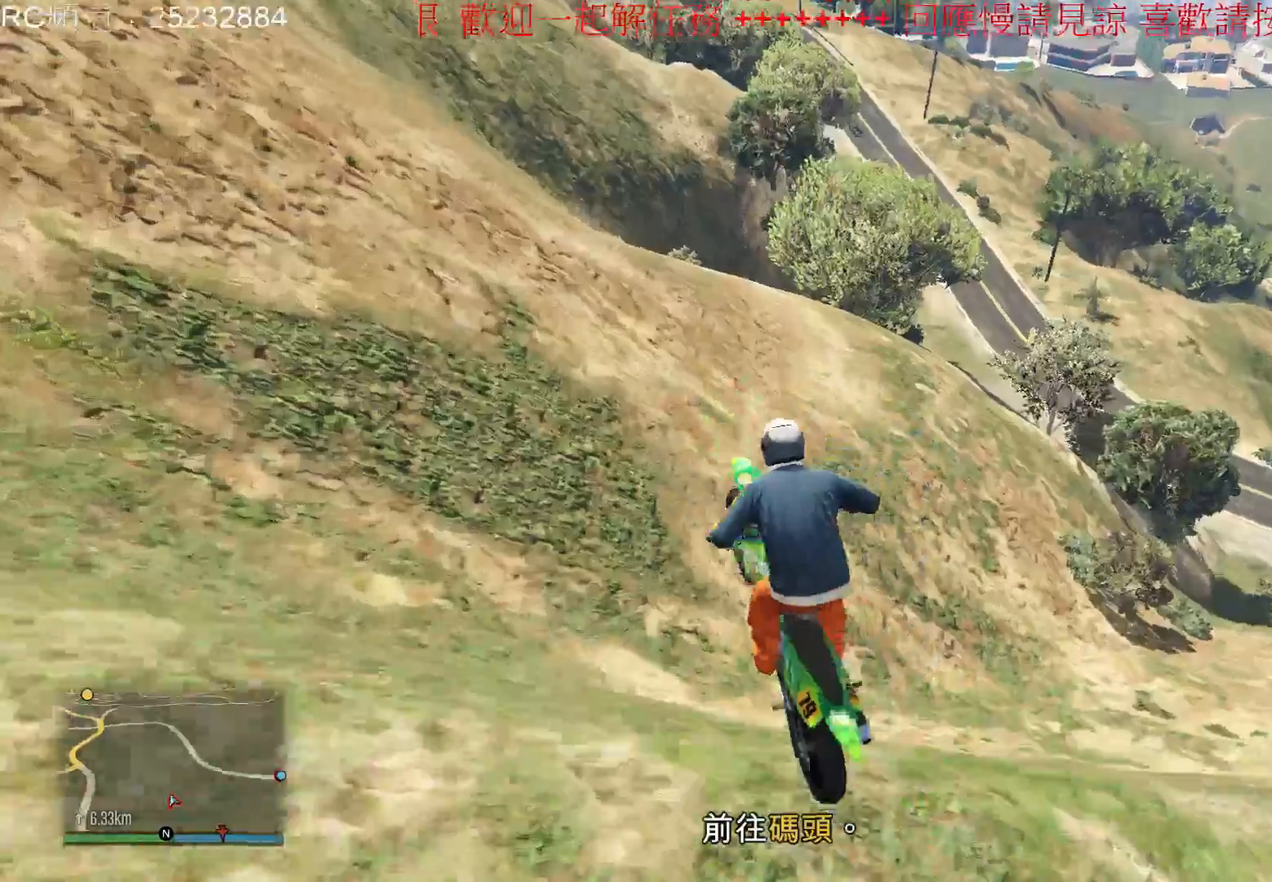
{"buttons": ["R2"], "left_stick": "left", "right_stick": "center", "events": [[467, "left_stick", "left"]]}
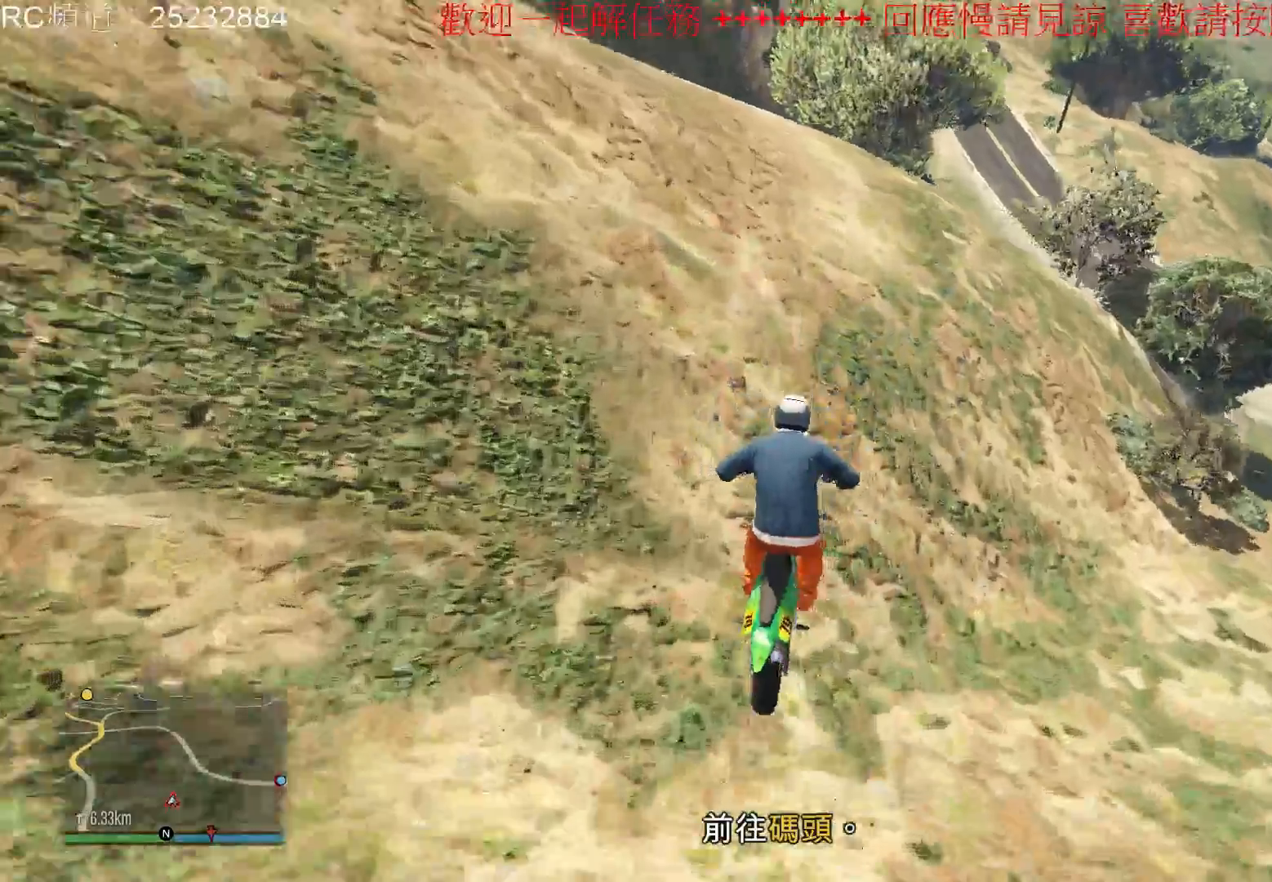
{"buttons": ["R2"], "left_stick": "down-left", "right_stick": "center", "events": [[367, "left_stick", "down-left"]]}
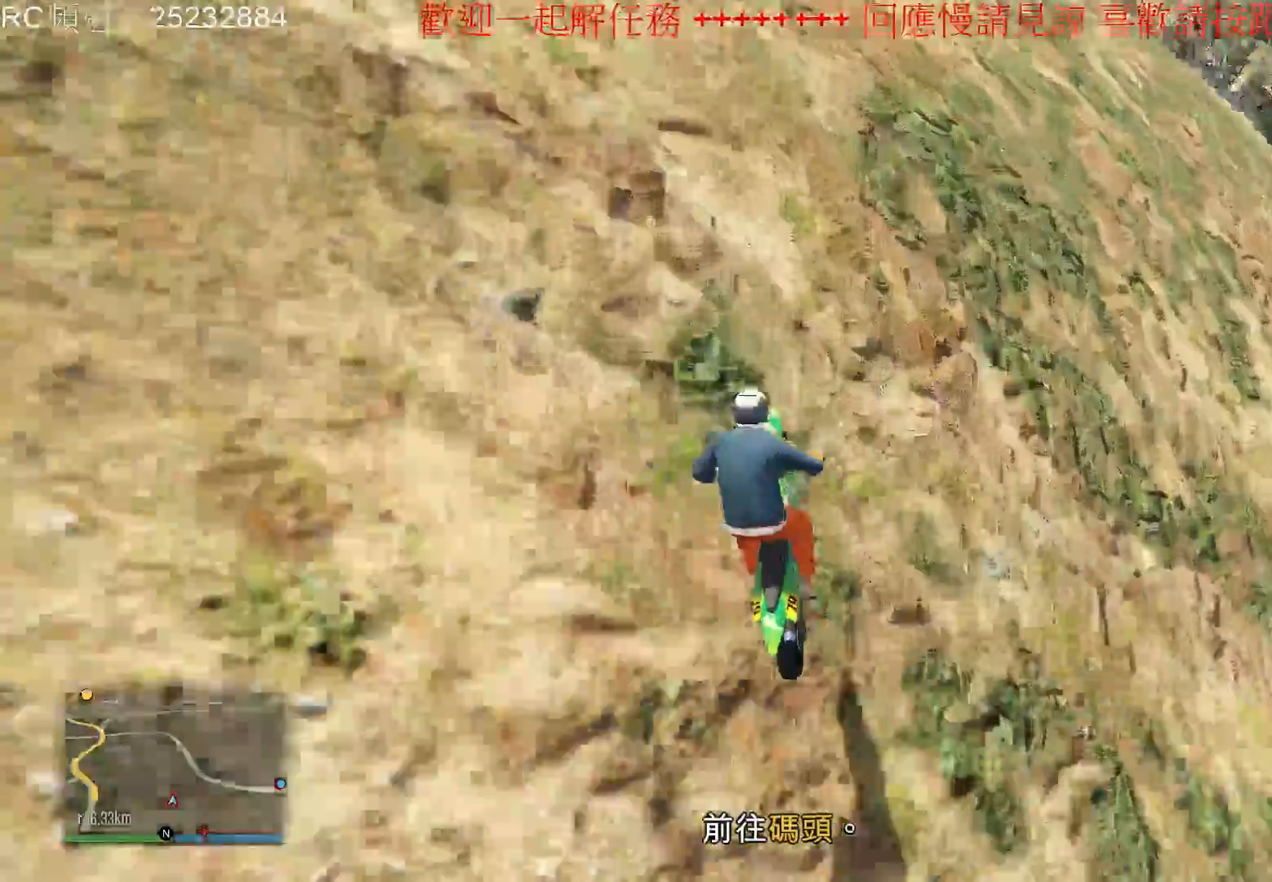
{"buttons": ["R2"], "left_stick": "down-left", "right_stick": "center", "events": []}
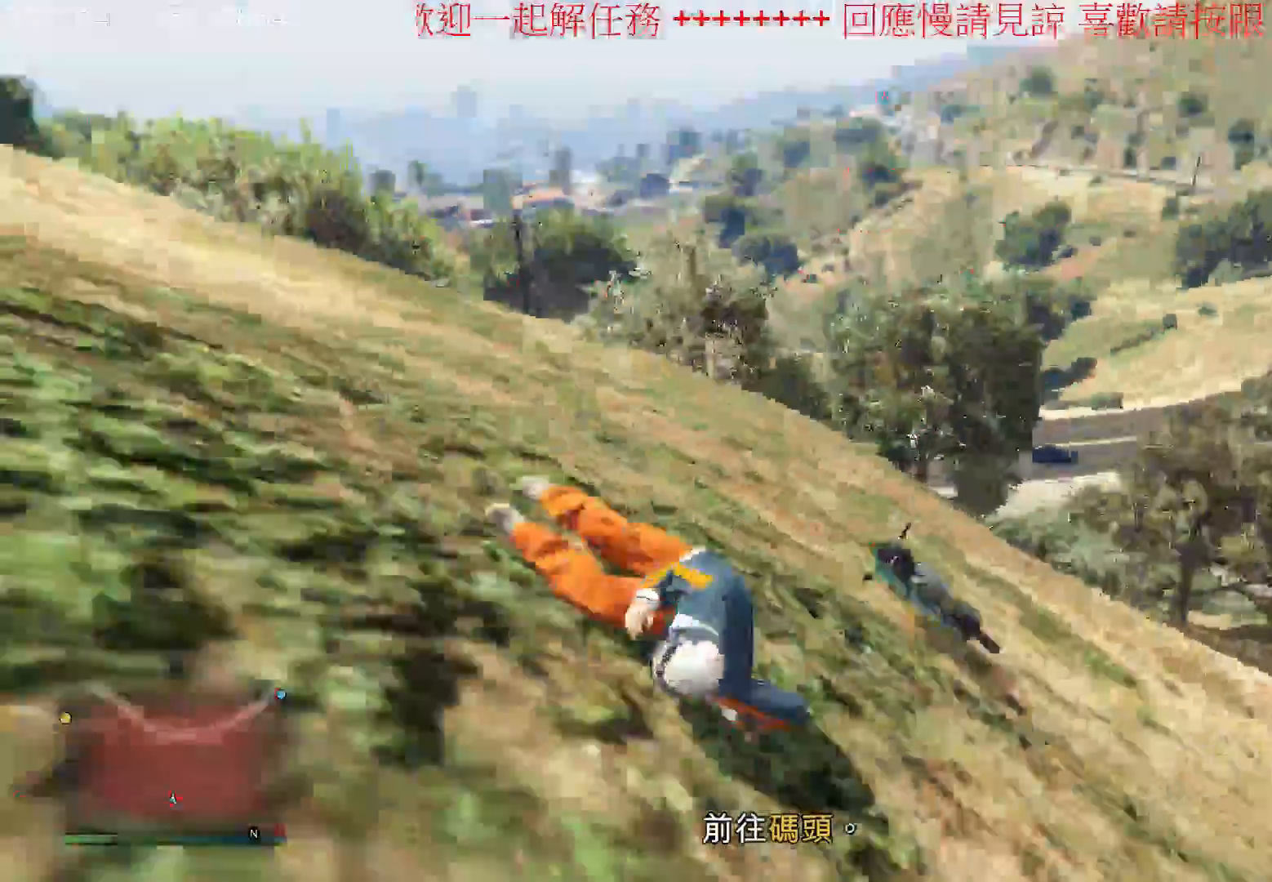
{"buttons": [], "left_stick": "center", "right_stick": "center", "events": [[200, "R2", "up"], [200, "left_stick", "center"]]}
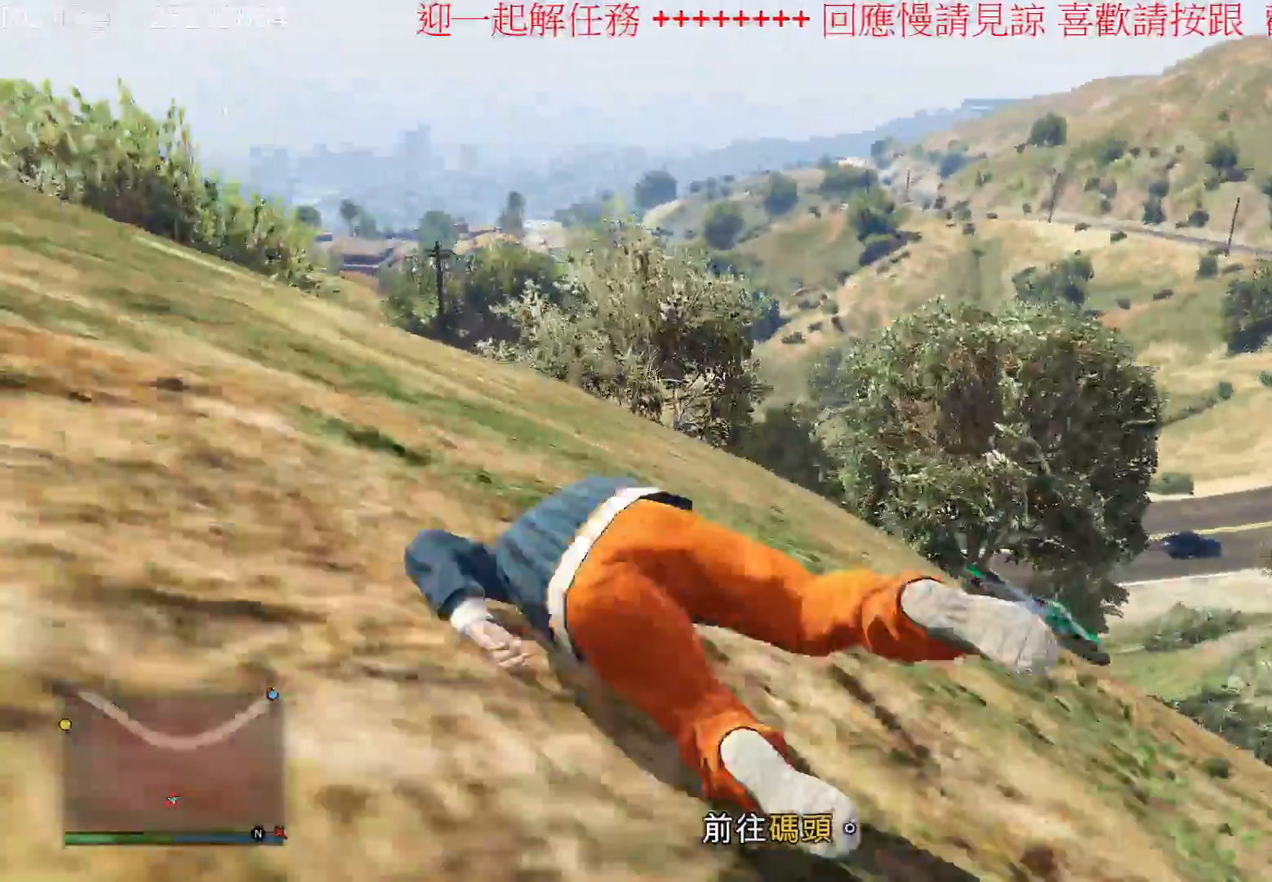
{"buttons": ["R2"], "left_stick": "center", "right_stick": "right", "events": [[167, "right_stick", "right"], [500, "R2", "down"]]}
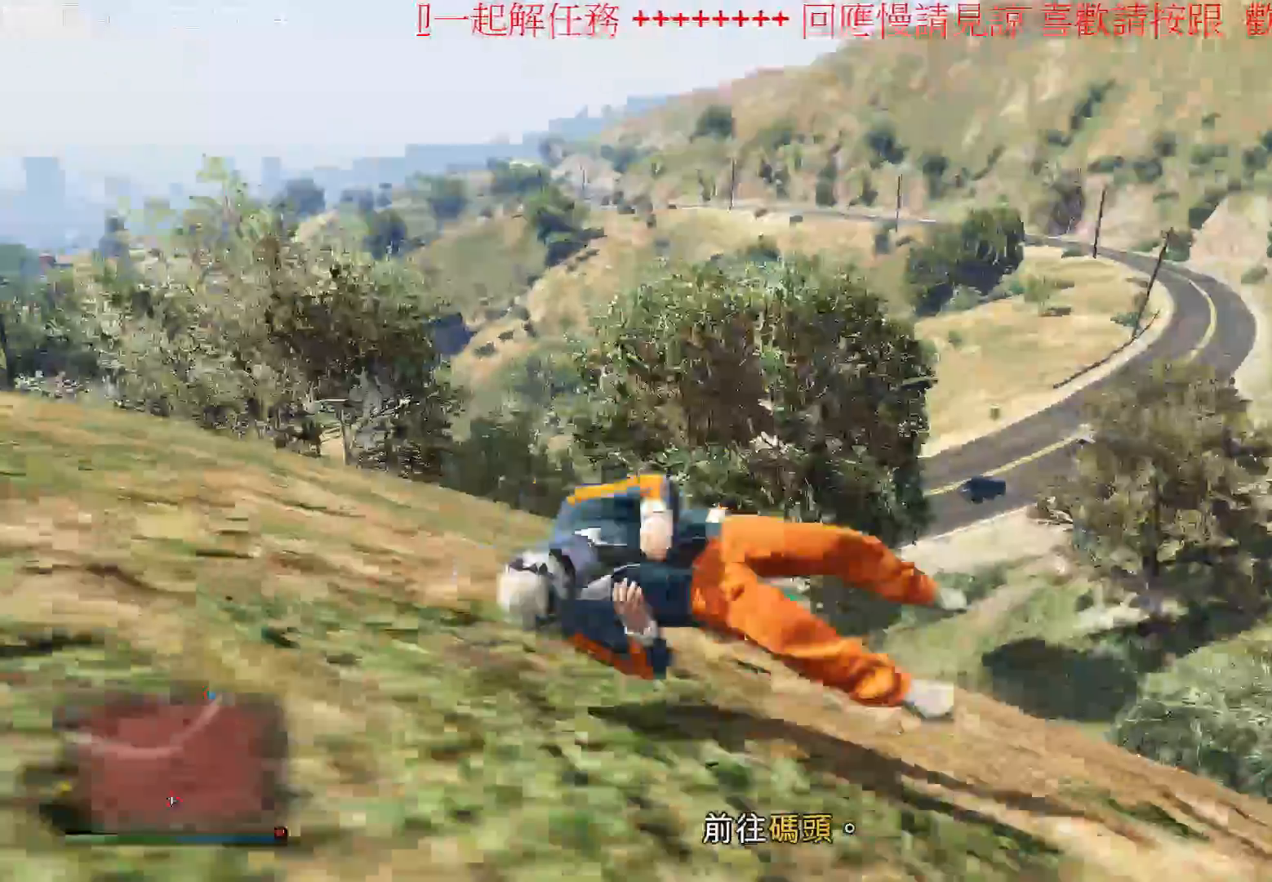
{"buttons": [], "left_stick": "up", "right_stick": "center", "events": [[67, "right_stick", "down-right"], [167, "R2", "up"], [167, "right_stick", "center"], [200, "left_stick", "up"]]}
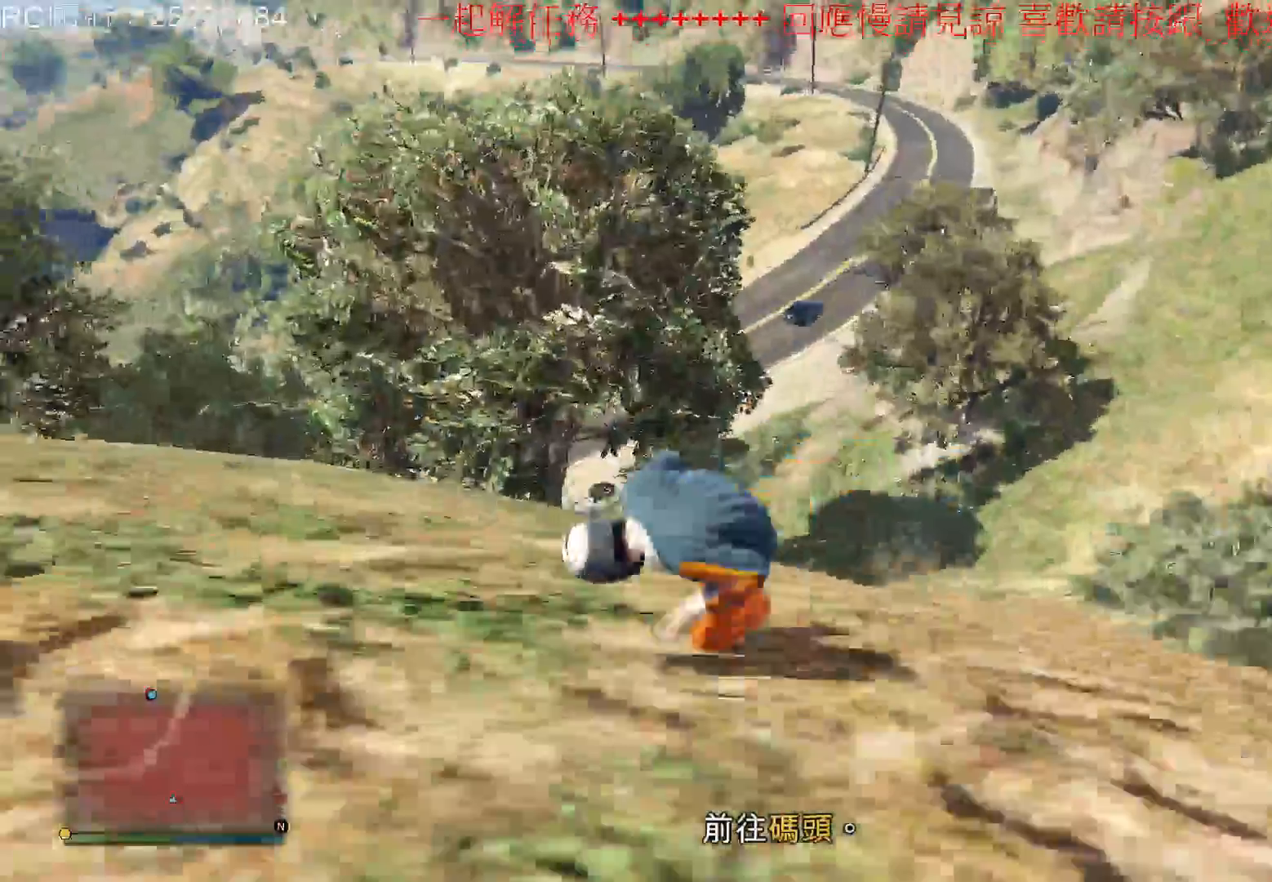
{"buttons": [], "left_stick": "up", "right_stick": "center", "events": [[133, "right_stick", "up-left"], [267, "right_stick", "center"]]}
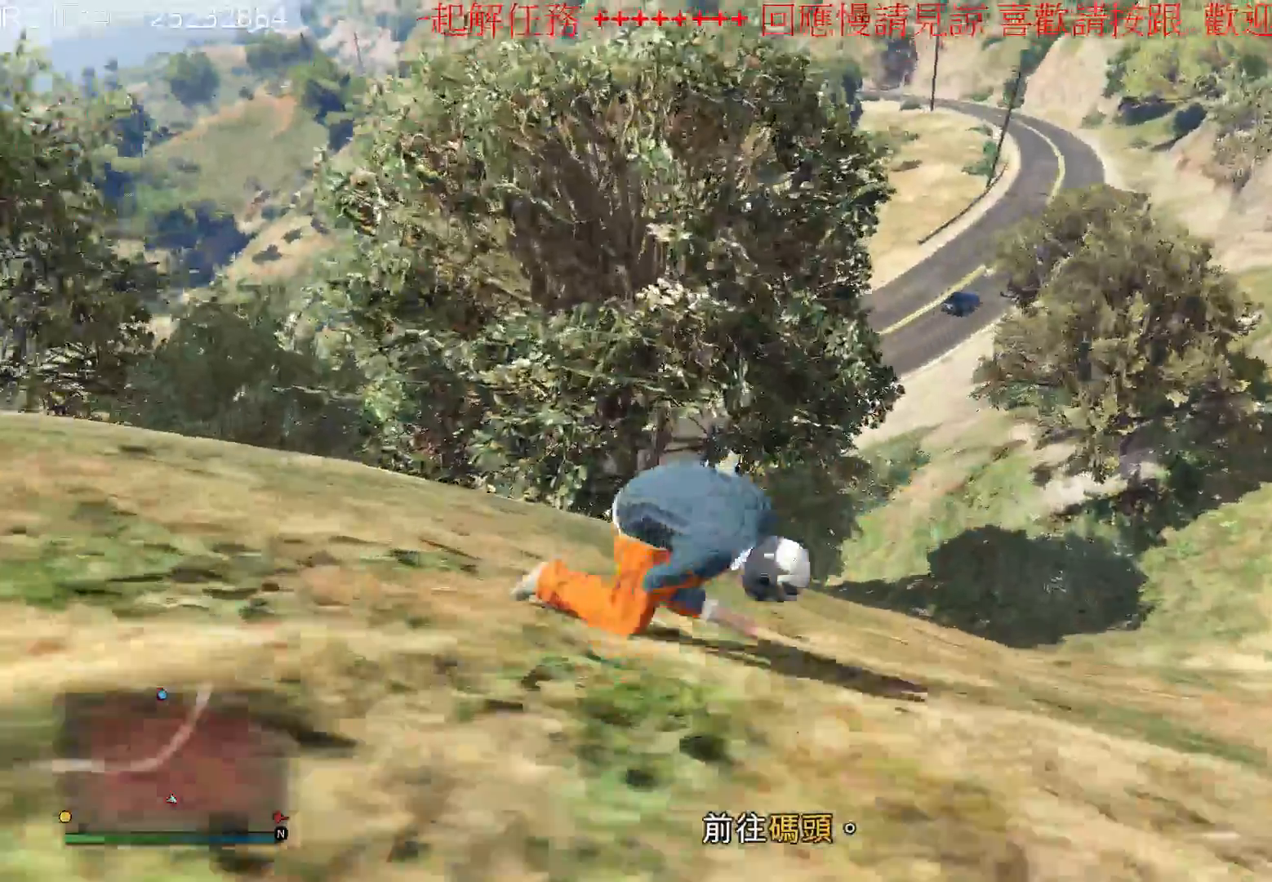
{"buttons": ["A"], "left_stick": "up", "right_stick": "center", "events": [[133, "A", "down"], [433, "A", "up"], [500, "A", "down"]]}
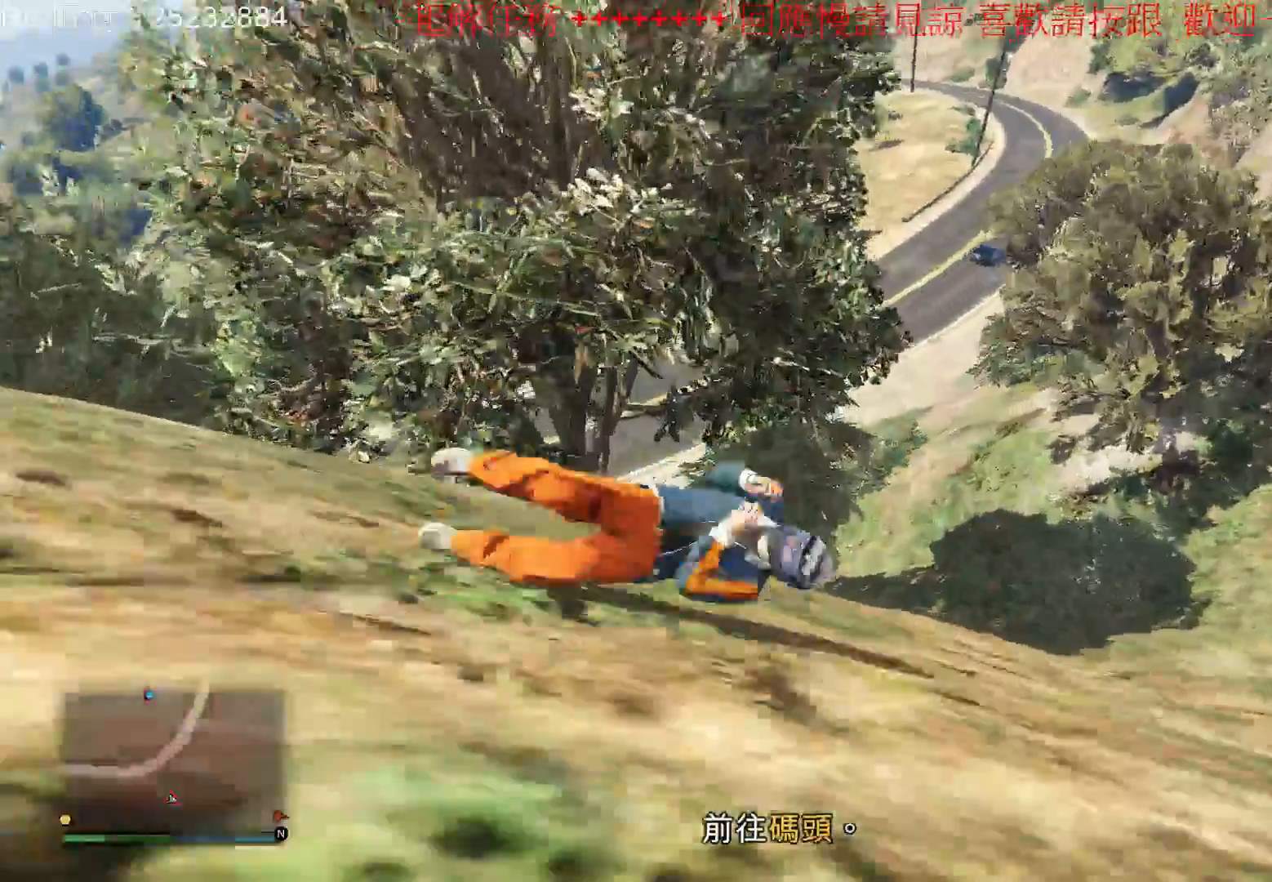
{"buttons": ["A"], "left_stick": "up", "right_stick": "center", "events": [[67, "A", "up"], [167, "A", "down"], [267, "A", "up"], [333, "A", "down"]]}
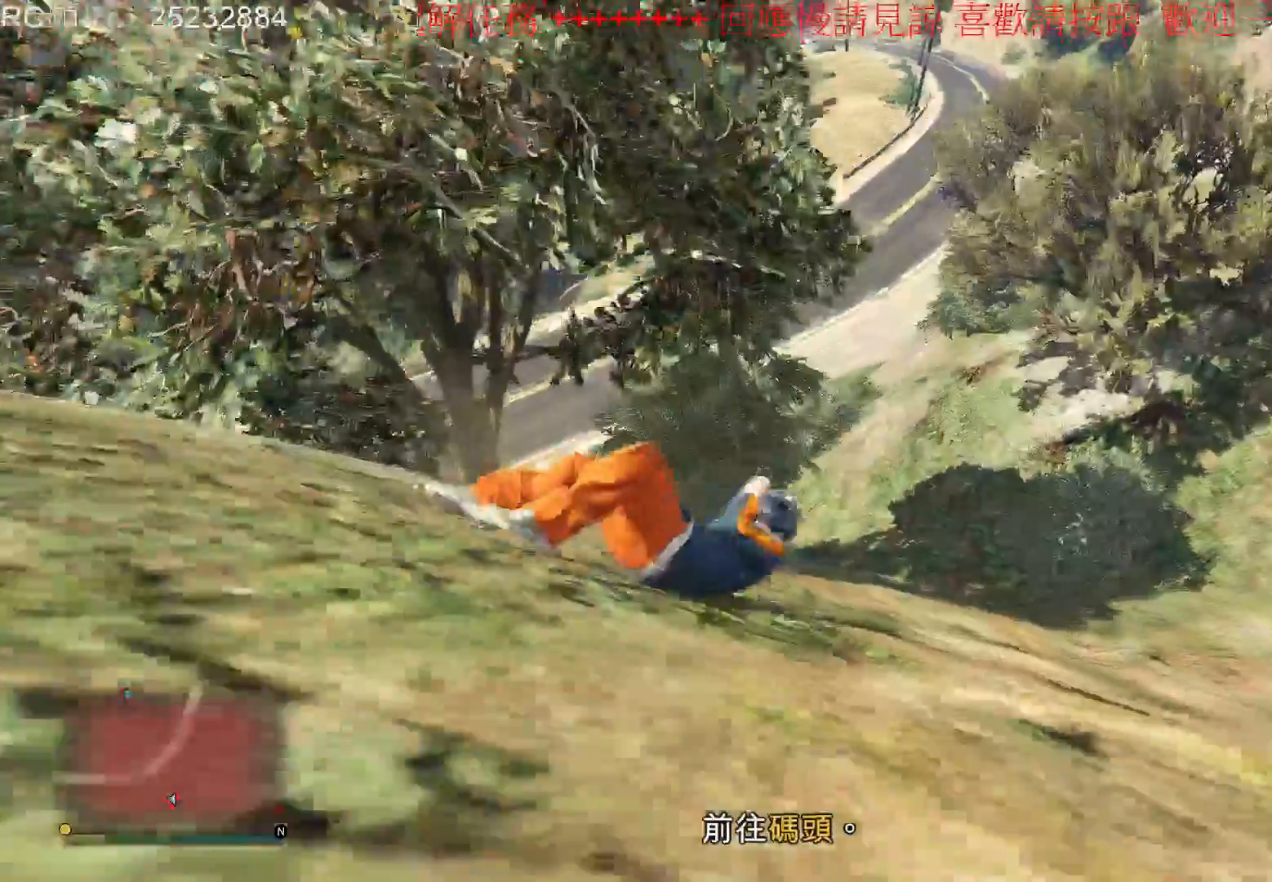
{"buttons": ["A"], "left_stick": "up", "right_stick": "center", "events": [[133, "A", "up"], [200, "A", "down"]]}
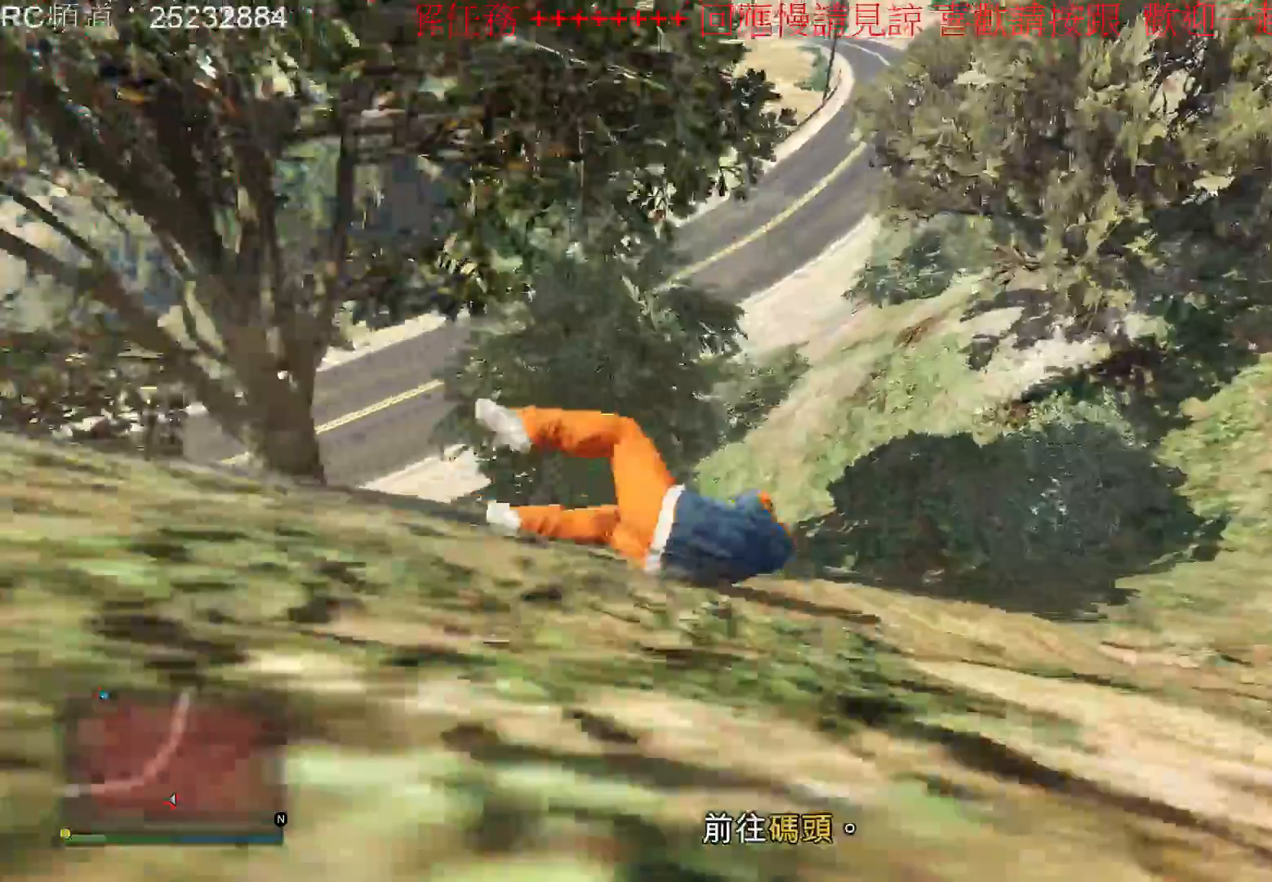
{"buttons": ["A"], "left_stick": "up-left", "right_stick": "center", "events": [[100, "left_stick", "up-left"]]}
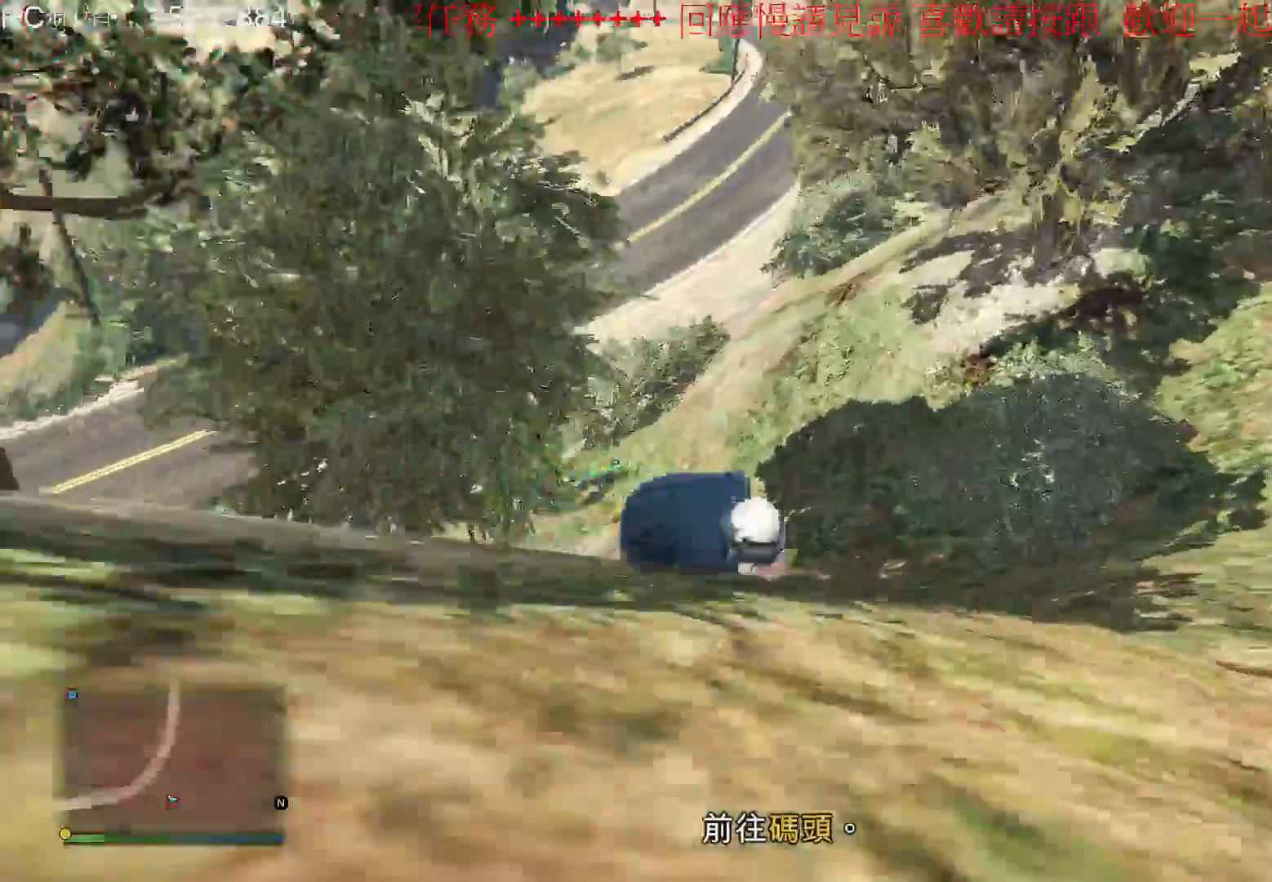
{"buttons": ["A"], "left_stick": "up-left", "right_stick": "center", "events": []}
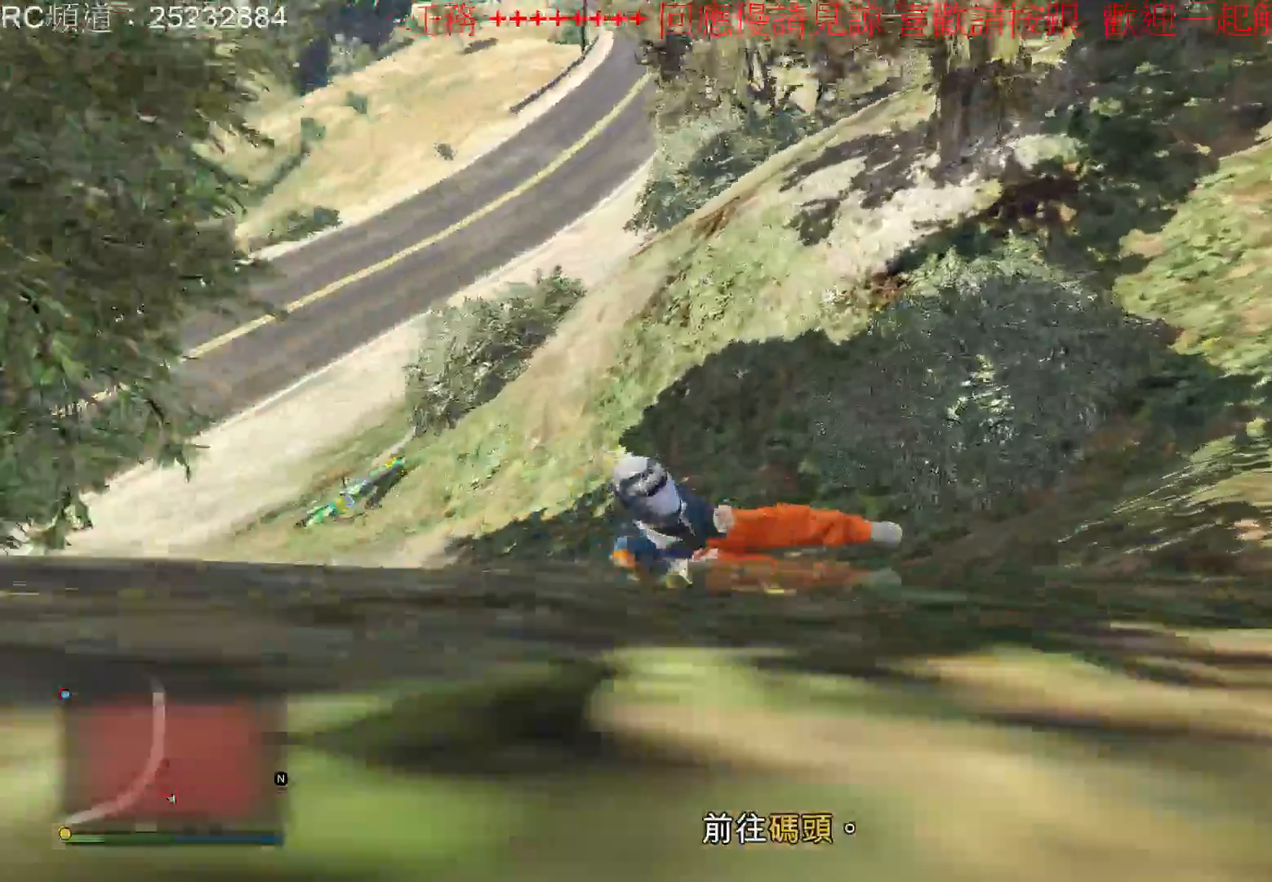
{"buttons": ["A"], "left_stick": "up-left", "right_stick": "center", "events": []}
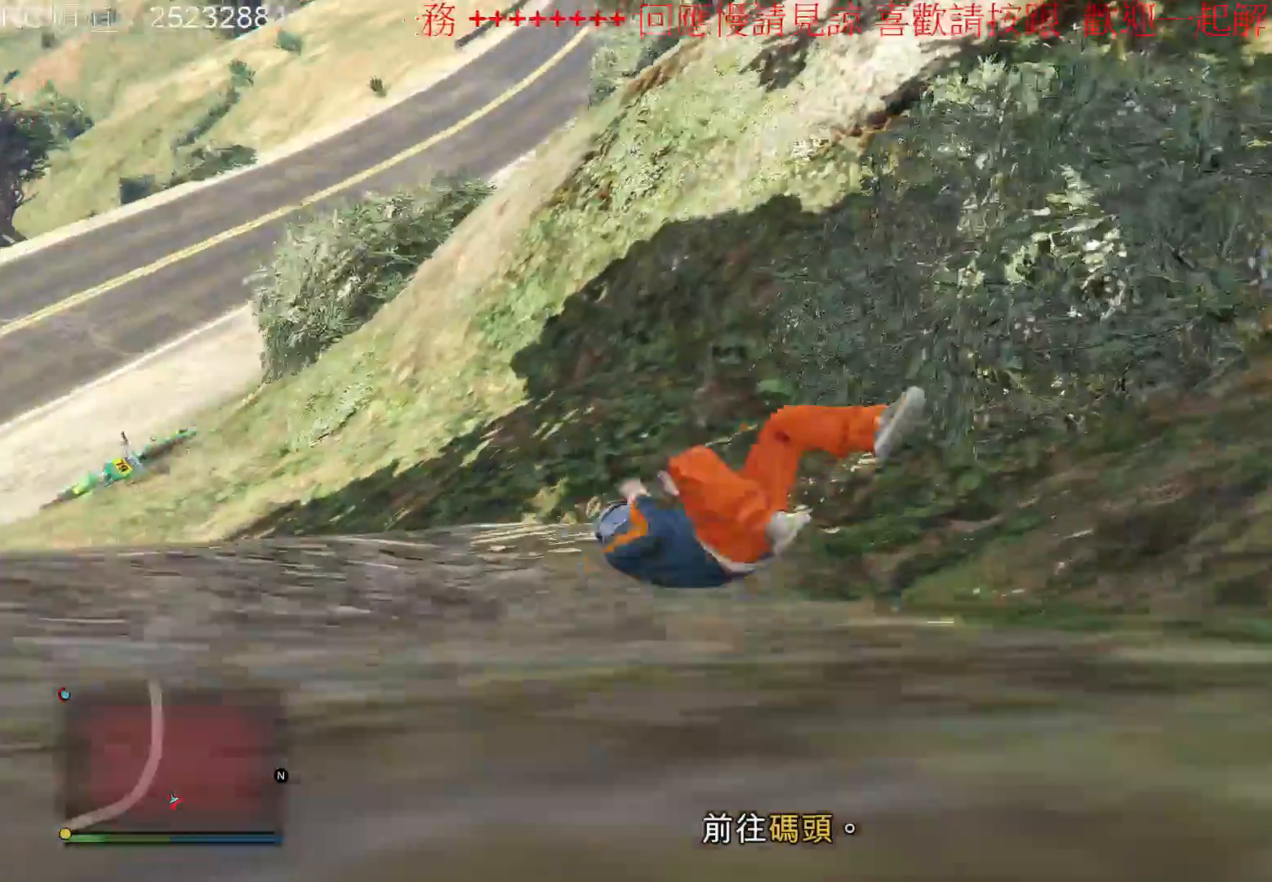
{"buttons": ["A"], "left_stick": "up-left", "right_stick": "center", "events": []}
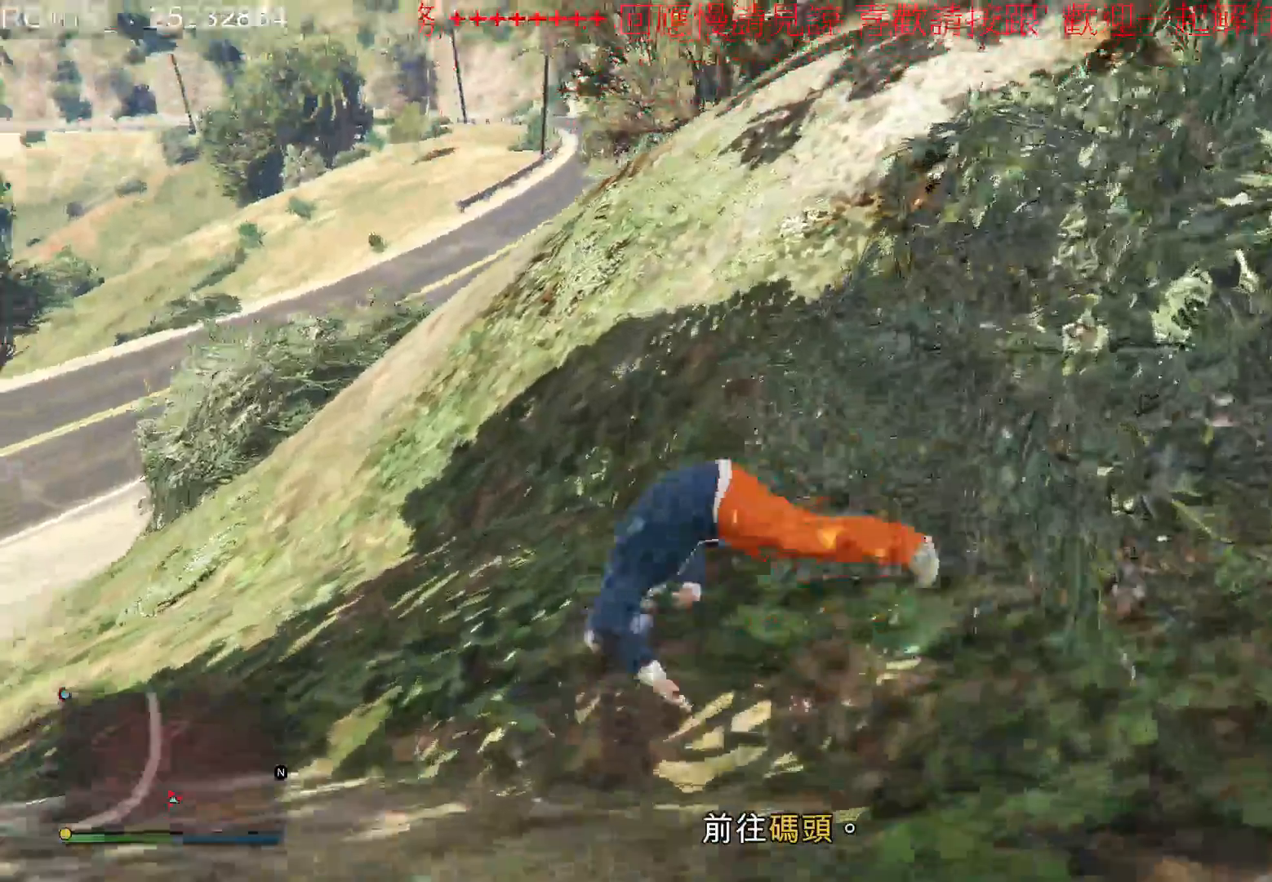
{"buttons": ["A"], "left_stick": "left", "right_stick": "center", "events": [[67, "left_stick", "left"]]}
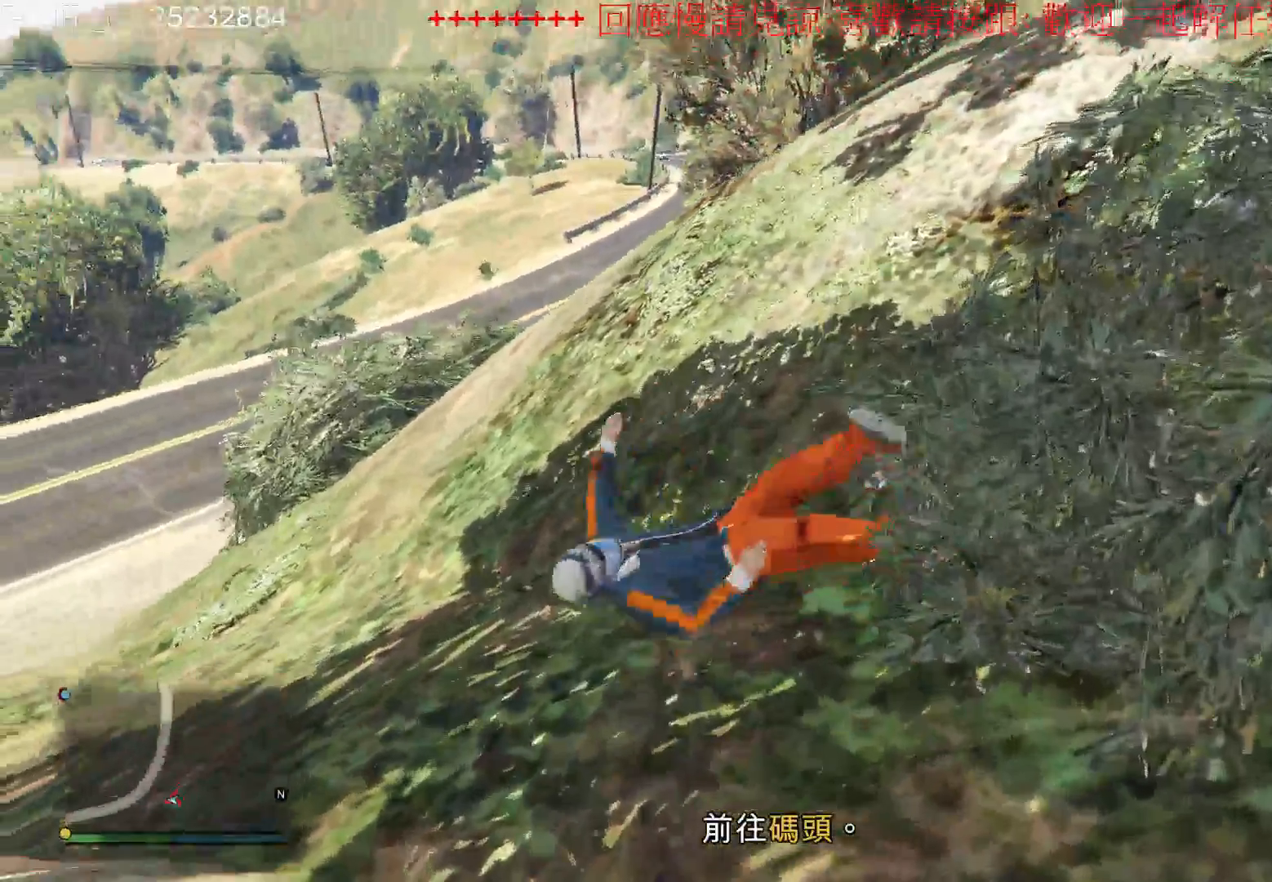
{"buttons": ["A"], "left_stick": "left", "right_stick": "center", "events": []}
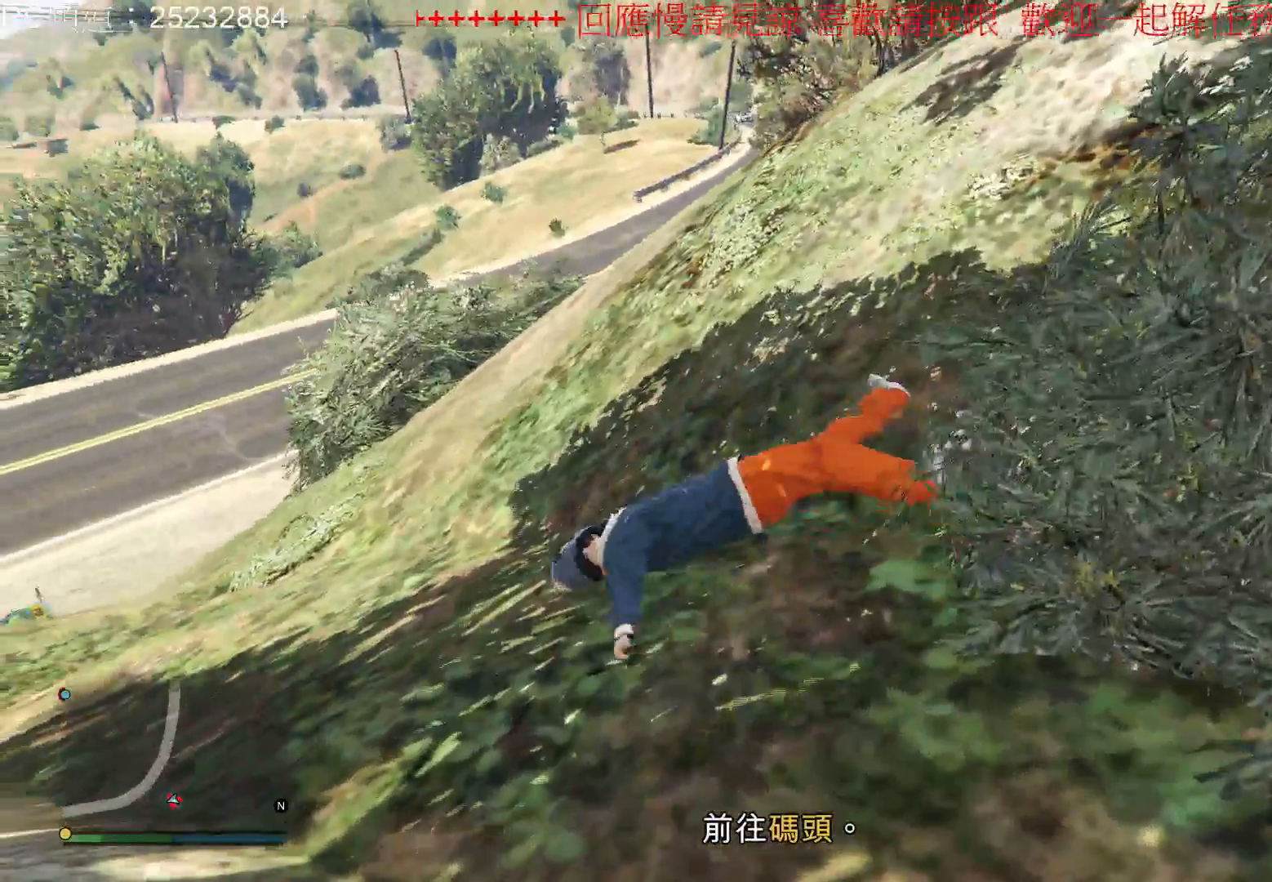
{"buttons": ["A"], "left_stick": "left", "right_stick": "center", "events": [[400, "A", "up"], [467, "A", "down"]]}
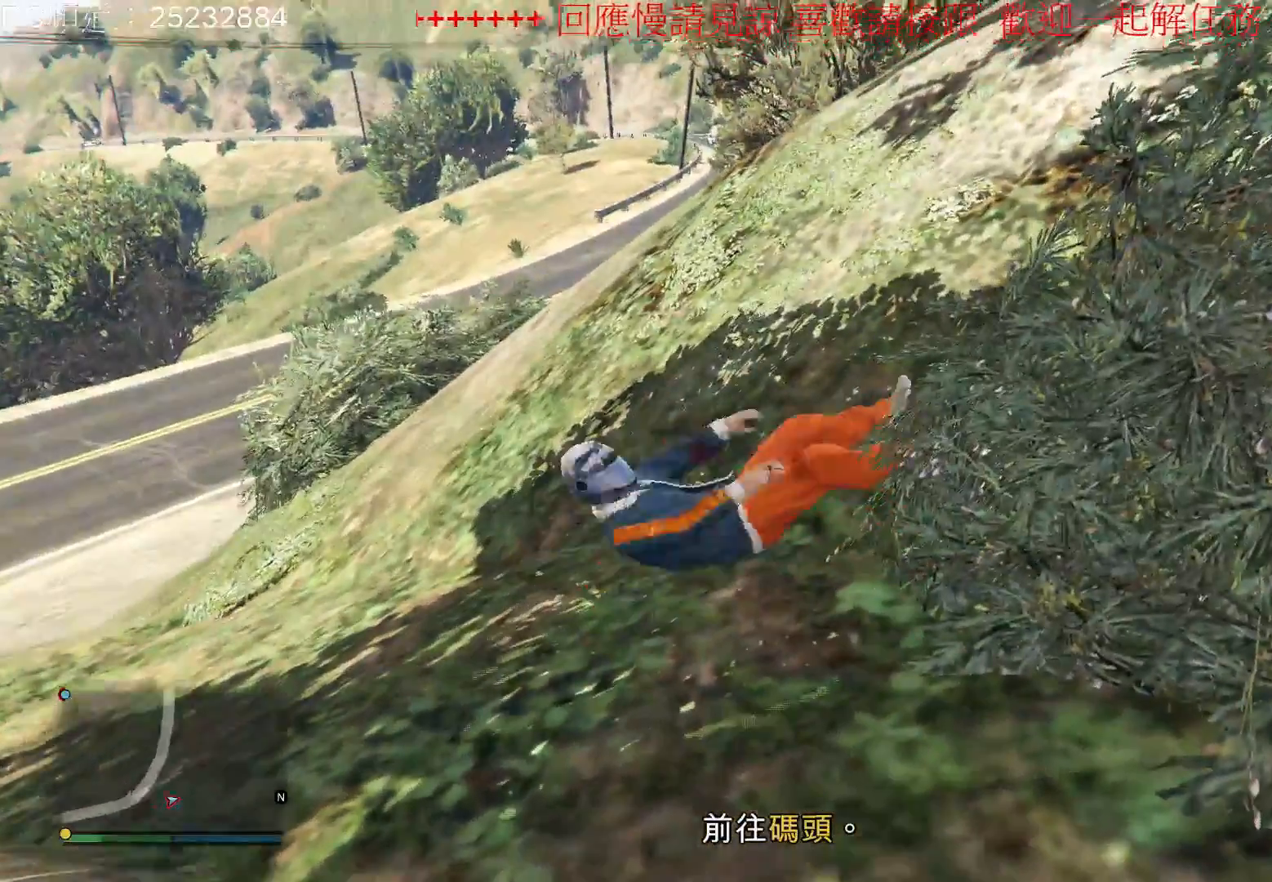
{"buttons": [], "left_stick": "left", "right_stick": "center", "events": [[100, "A", "up"], [167, "A", "down"], [467, "A", "up"]]}
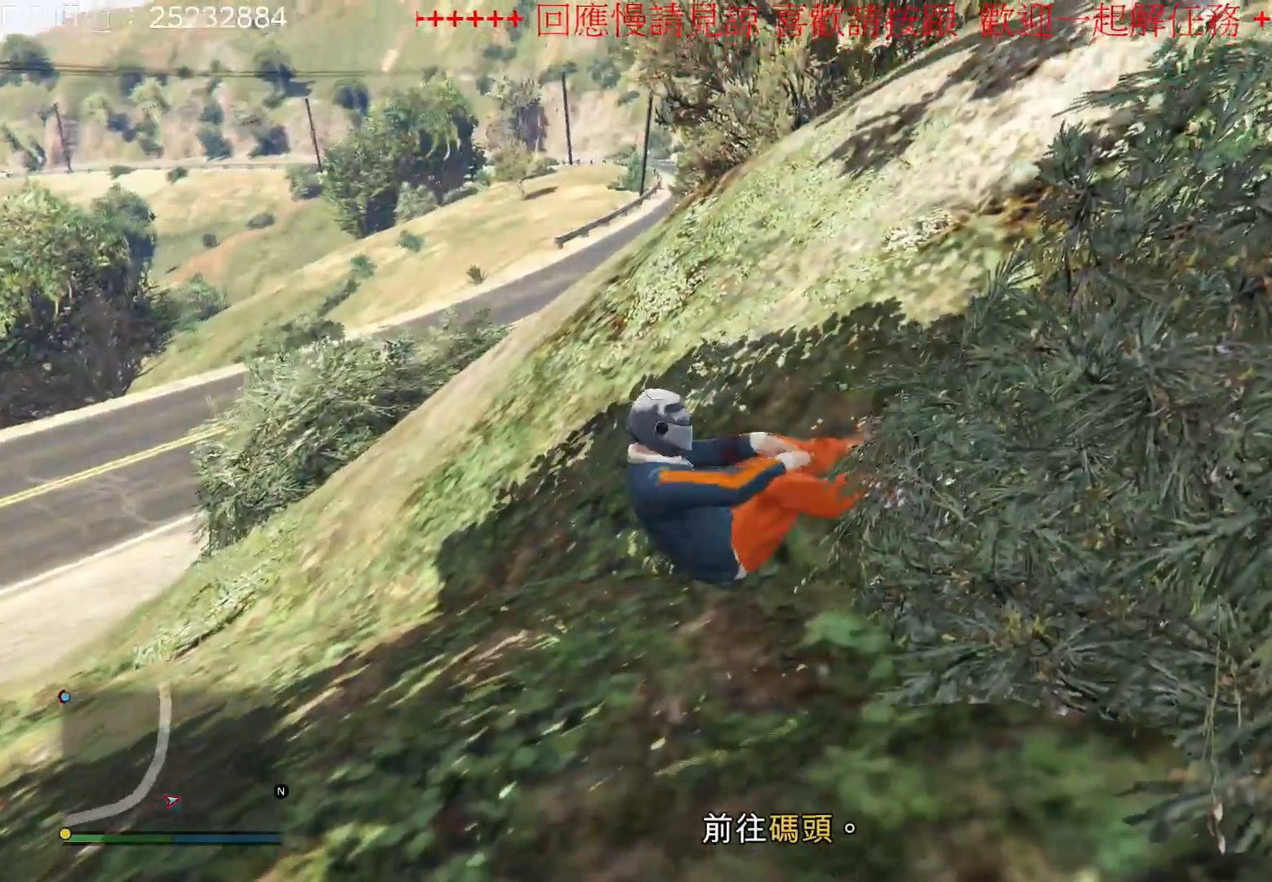
{"buttons": ["A"], "left_stick": "left", "right_stick": "center", "events": [[33, "A", "down"], [133, "A", "up"], [233, "A", "down"], [333, "A", "up"], [433, "A", "down"]]}
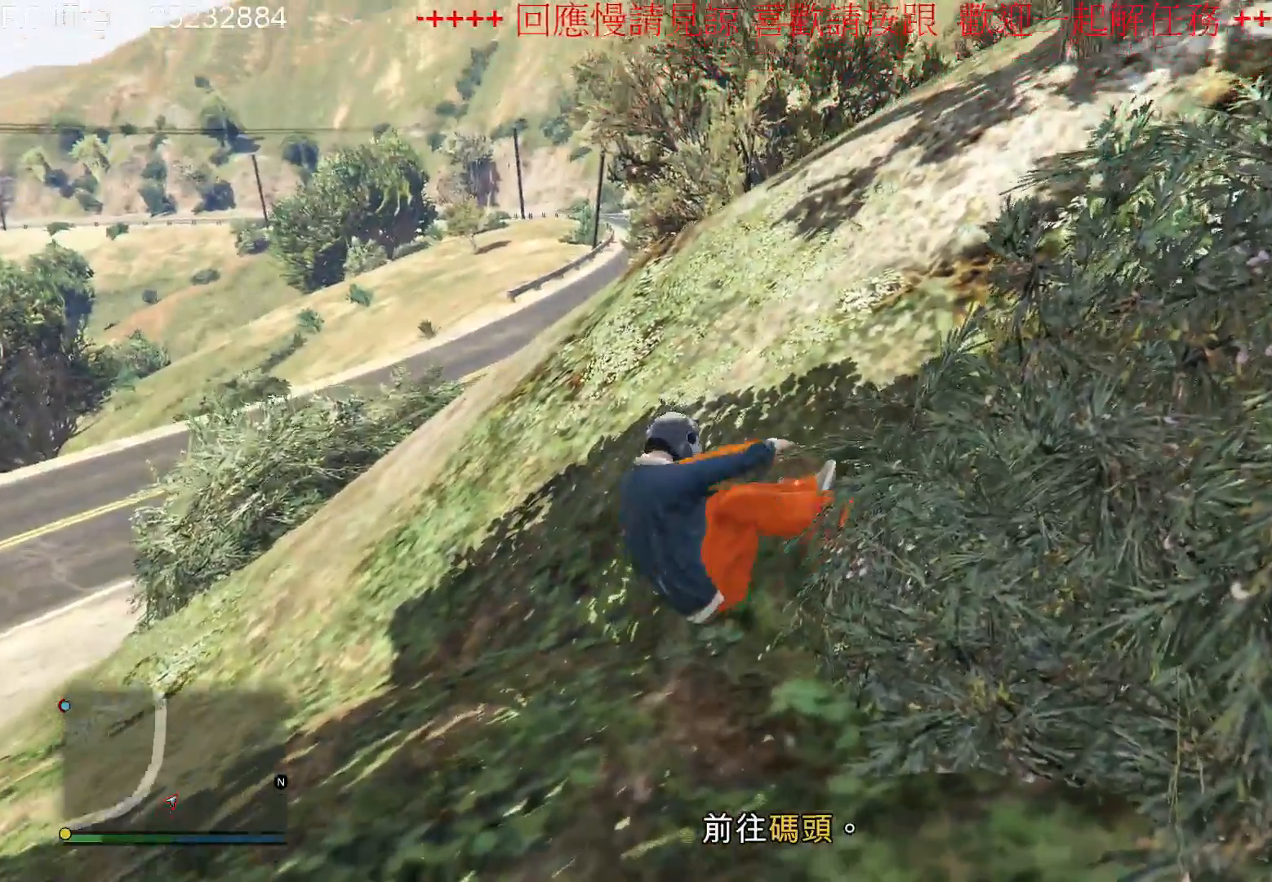
{"buttons": ["A"], "left_stick": "left", "right_stick": "center", "events": [[33, "A", "up"], [133, "A", "down"], [233, "A", "up"], [300, "A", "down"], [433, "A", "up"], [500, "A", "down"]]}
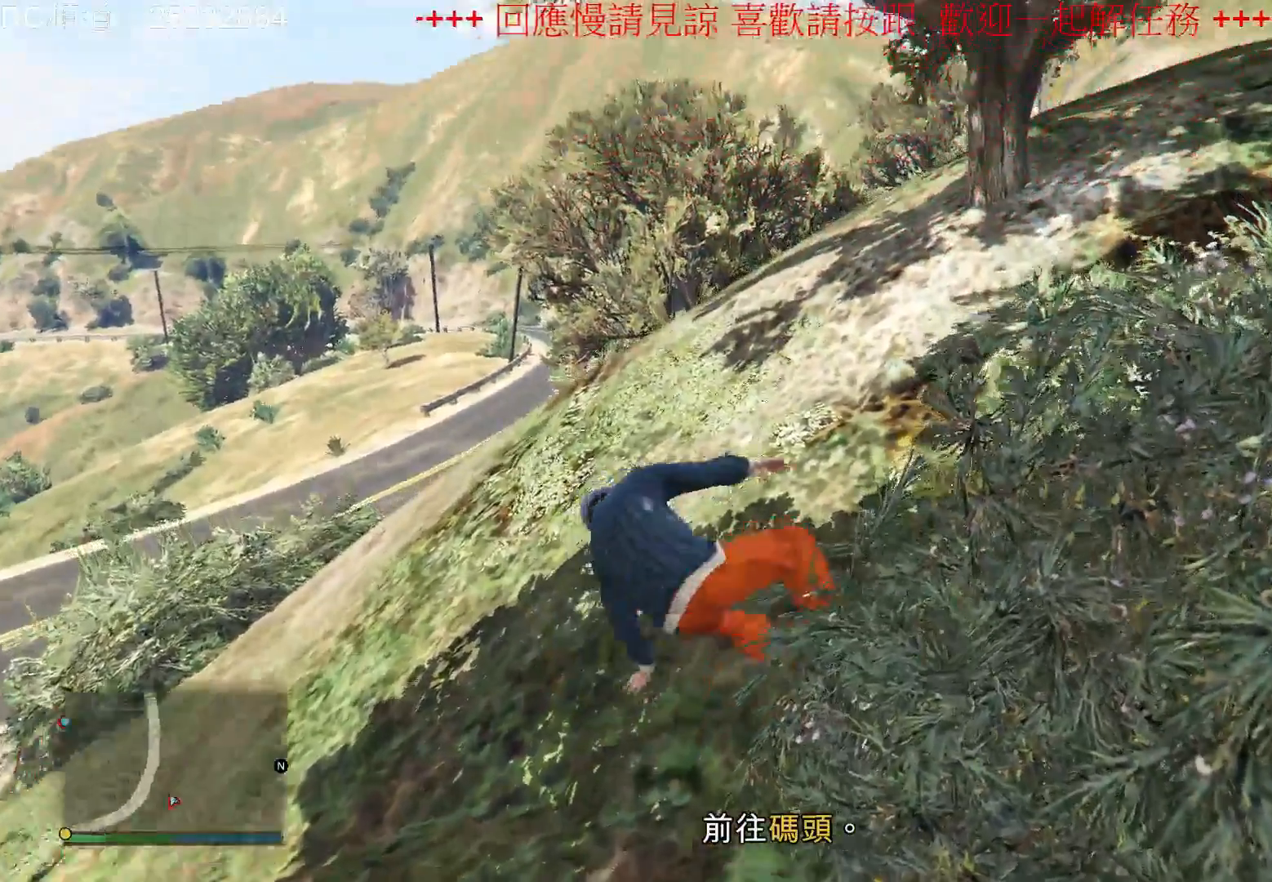
{"buttons": [], "left_stick": "left", "right_stick": "center", "events": [[100, "A", "up"], [233, "A", "down"], [300, "A", "up"], [433, "A", "down"], [500, "A", "up"]]}